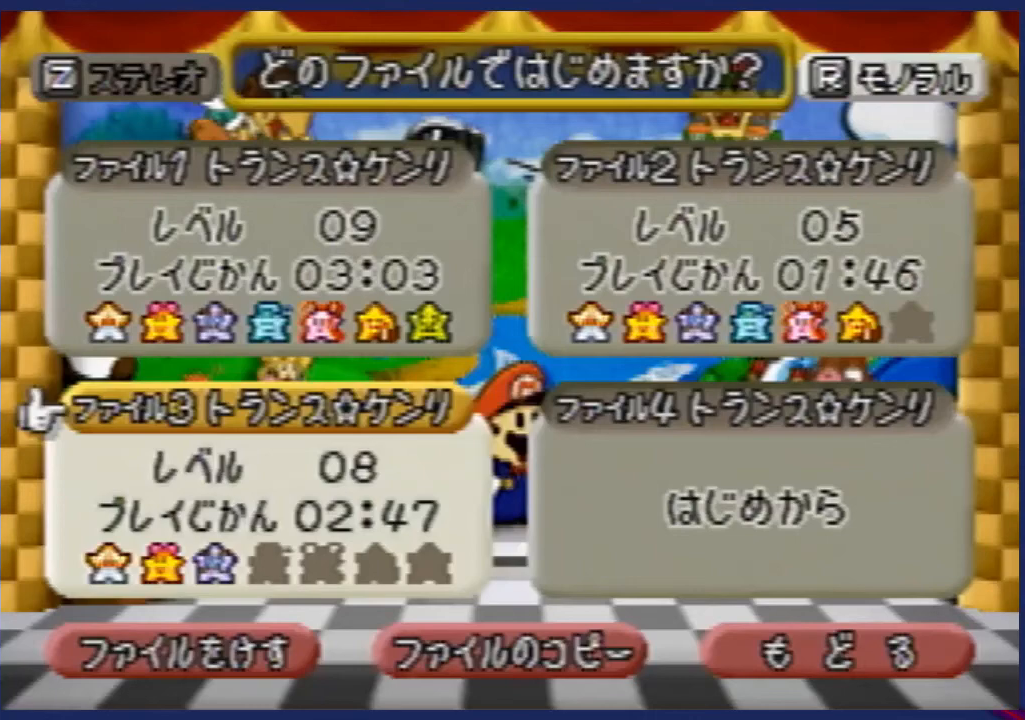
Gameplay with a controller (Nintendo layout); each line is a JSON object with the inputs held at the frame after it. "events" lists button and stick changes between this image and that frame as [ms after this image, input, new state], when the widget could be followed in between. Not read: L3 R3 Z.
{"buttons": [], "left_stick": "center", "events": []}
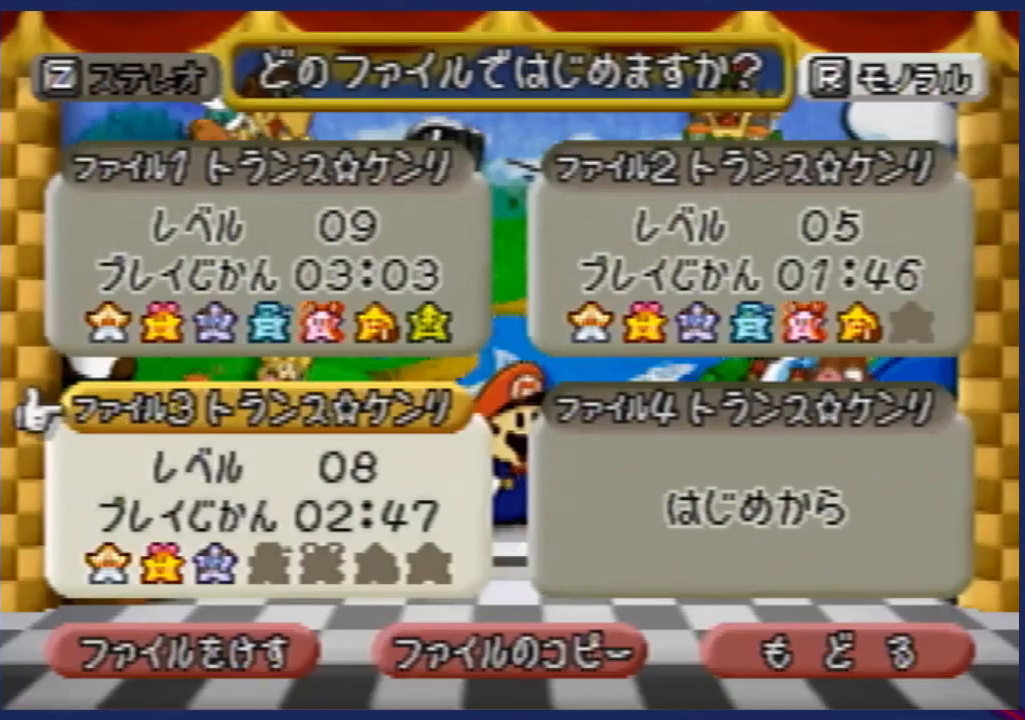
{"buttons": [], "left_stick": "center", "events": []}
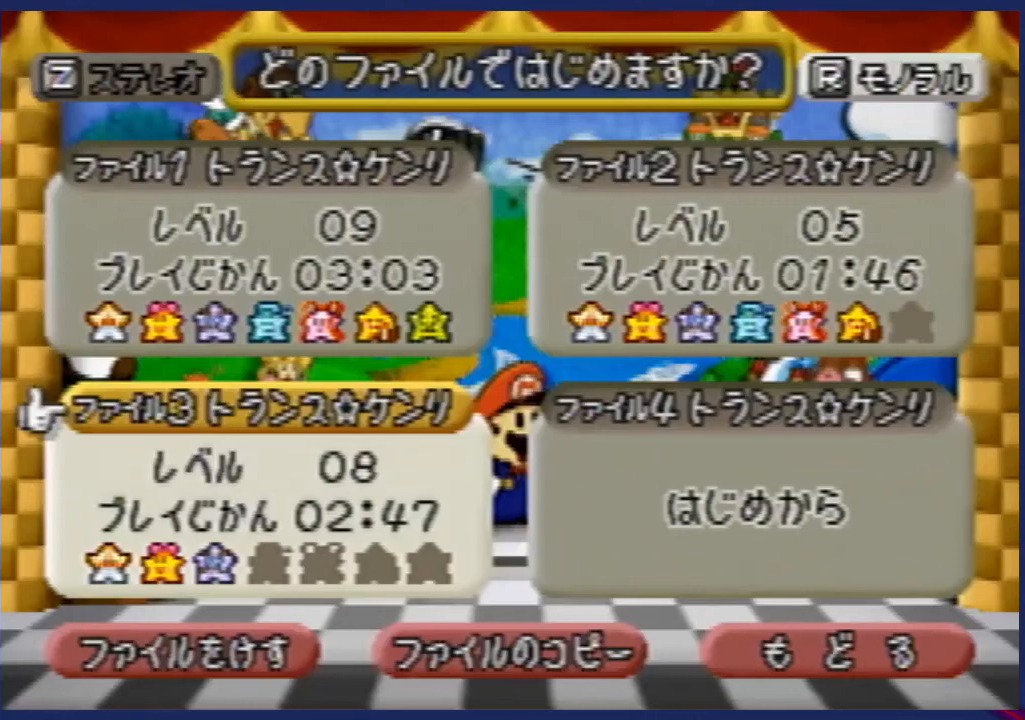
{"buttons": [], "left_stick": "center", "events": []}
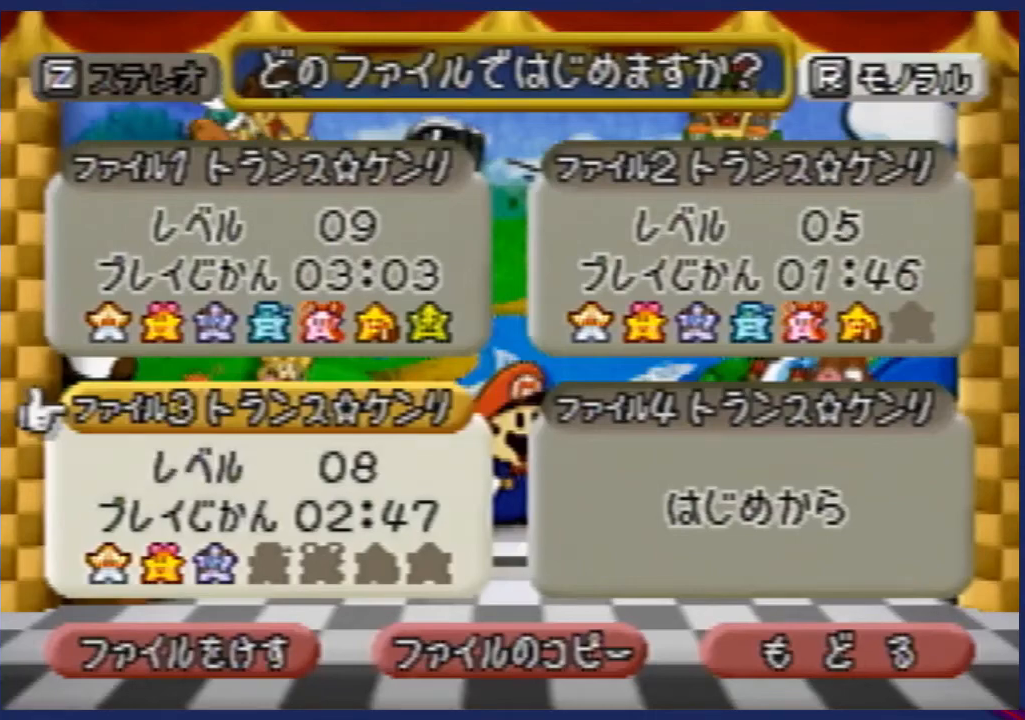
{"buttons": [], "left_stick": "center", "events": [[100, "A", "down"], [167, "A", "up"]]}
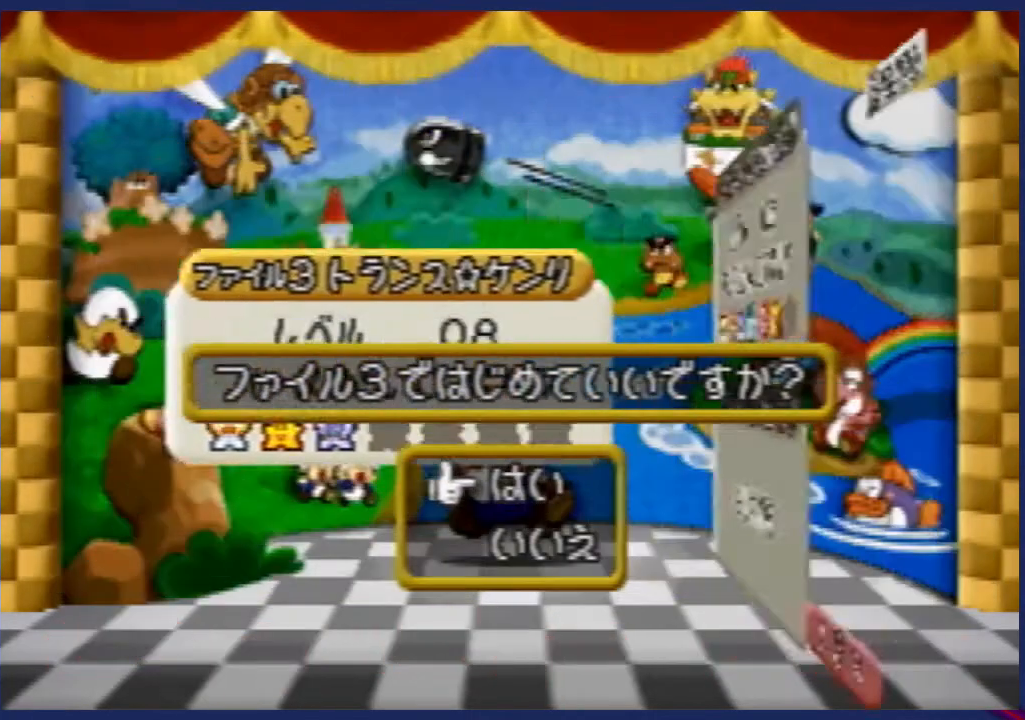
{"buttons": [], "left_stick": "center", "events": [[400, "A", "down"], [467, "A", "up"]]}
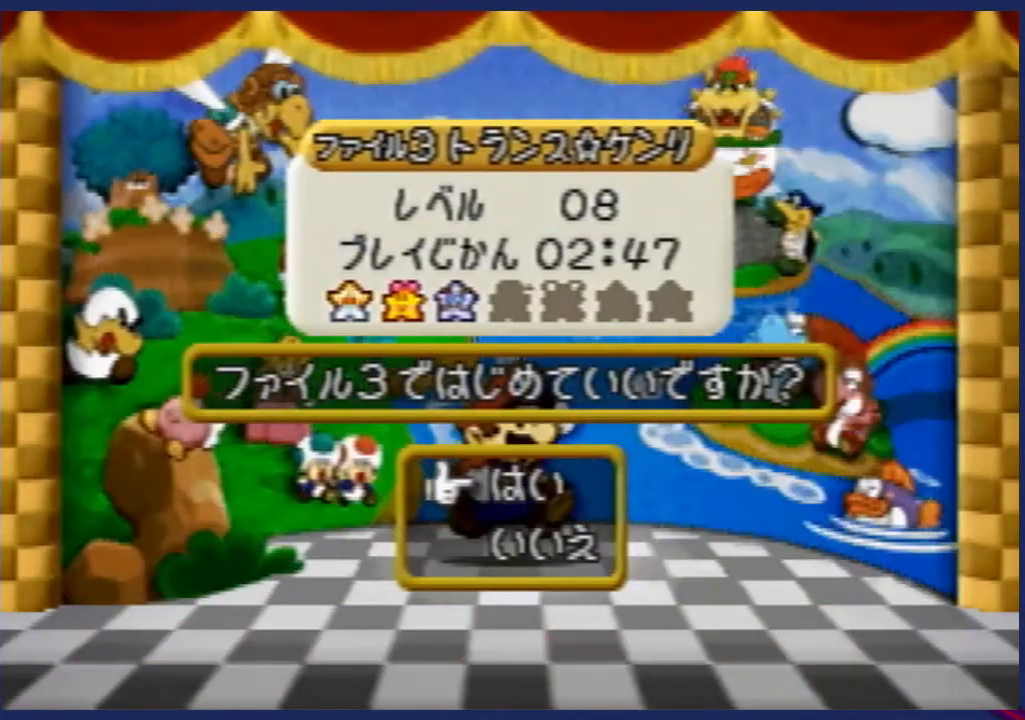
{"buttons": [], "left_stick": "center", "events": []}
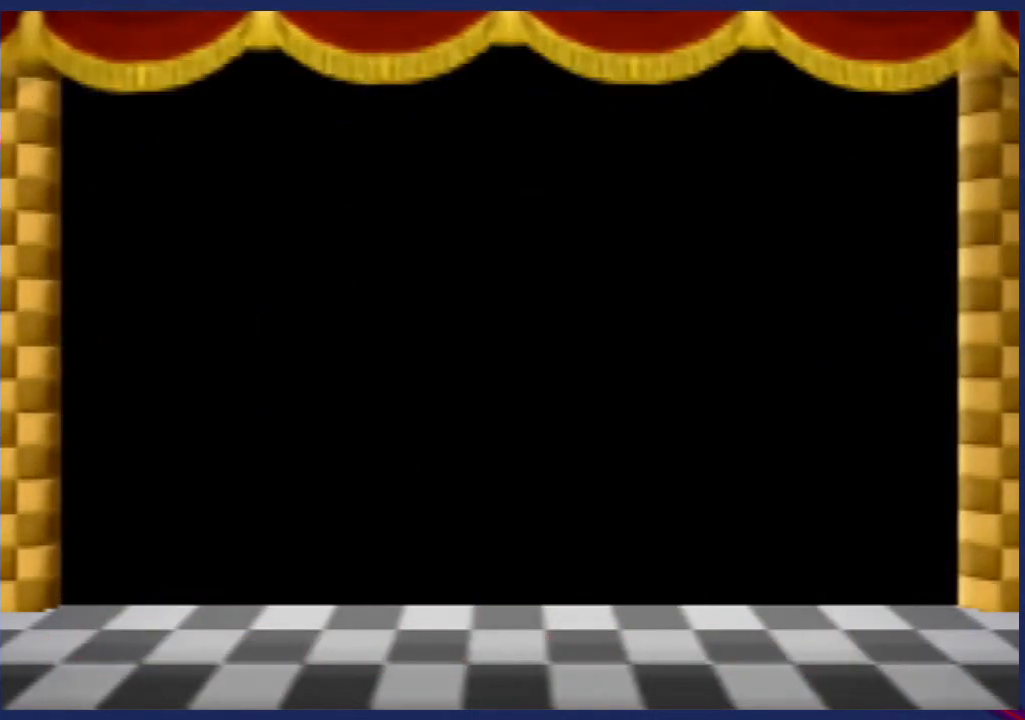
{"buttons": [], "left_stick": "center", "events": []}
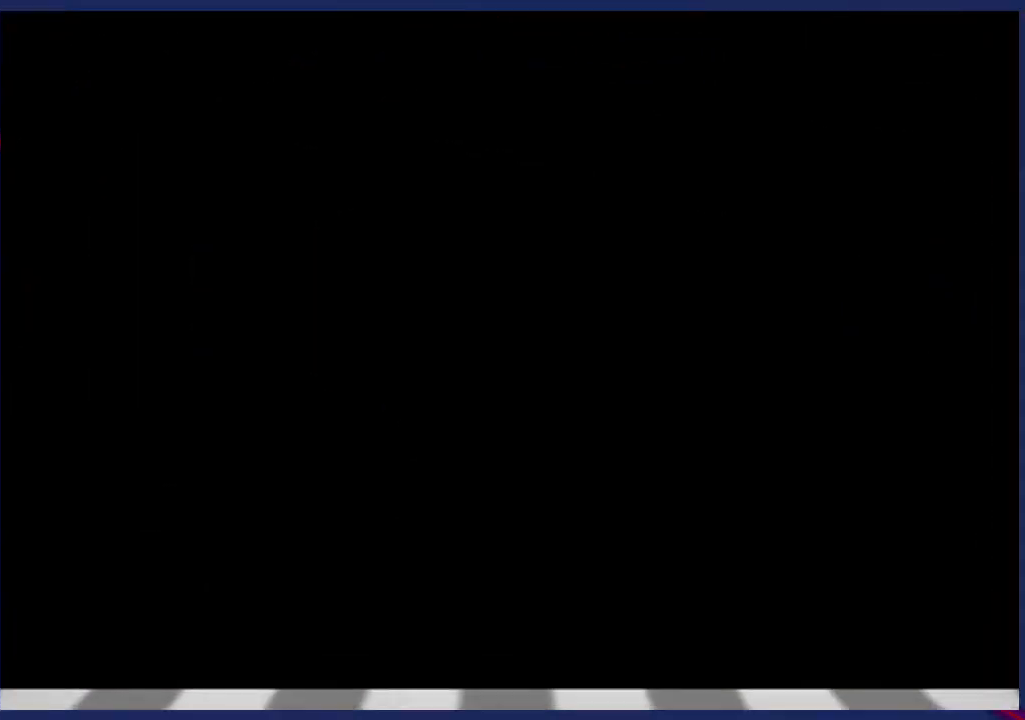
{"buttons": ["B"], "left_stick": "center", "events": [[500, "B", "down"]]}
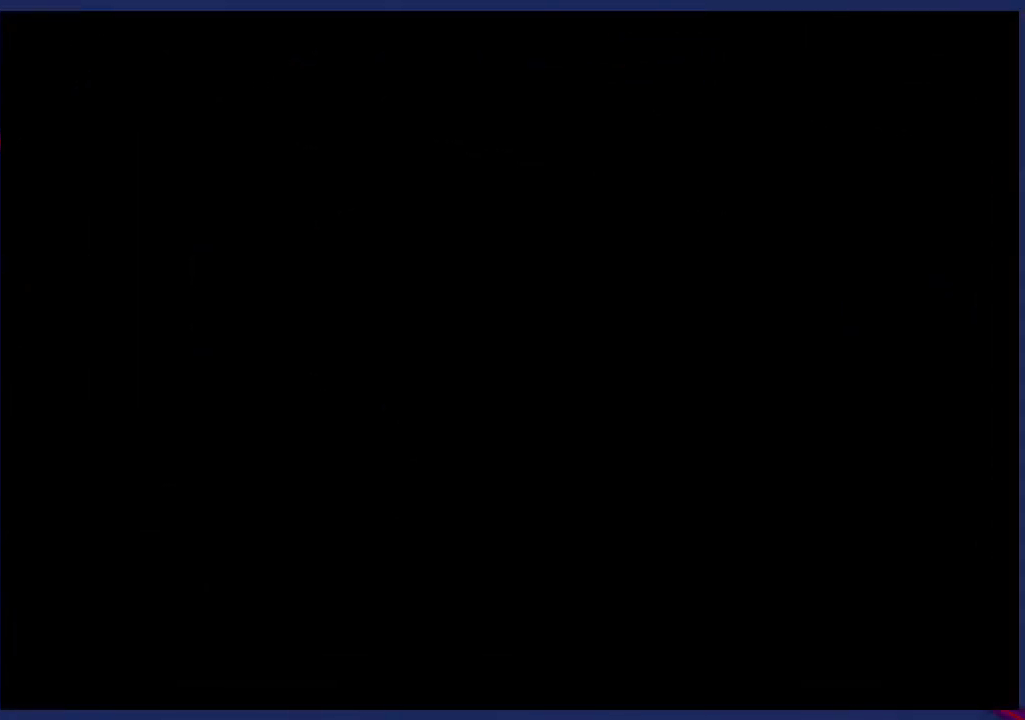
{"buttons": ["B"], "left_stick": "center", "events": []}
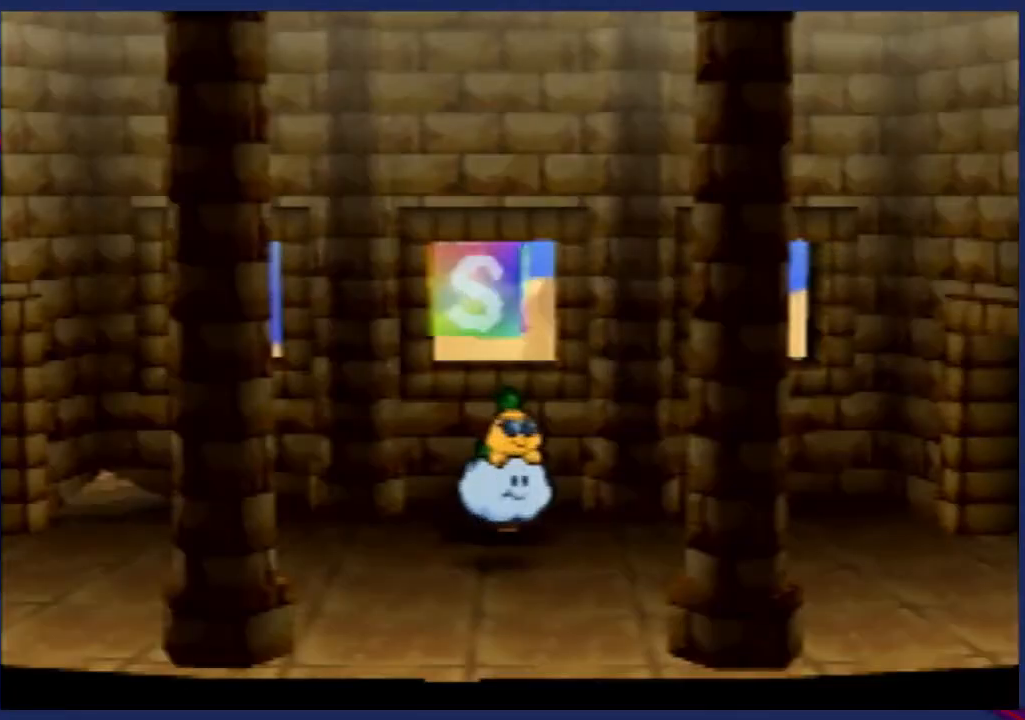
{"buttons": ["B"], "left_stick": "center", "events": []}
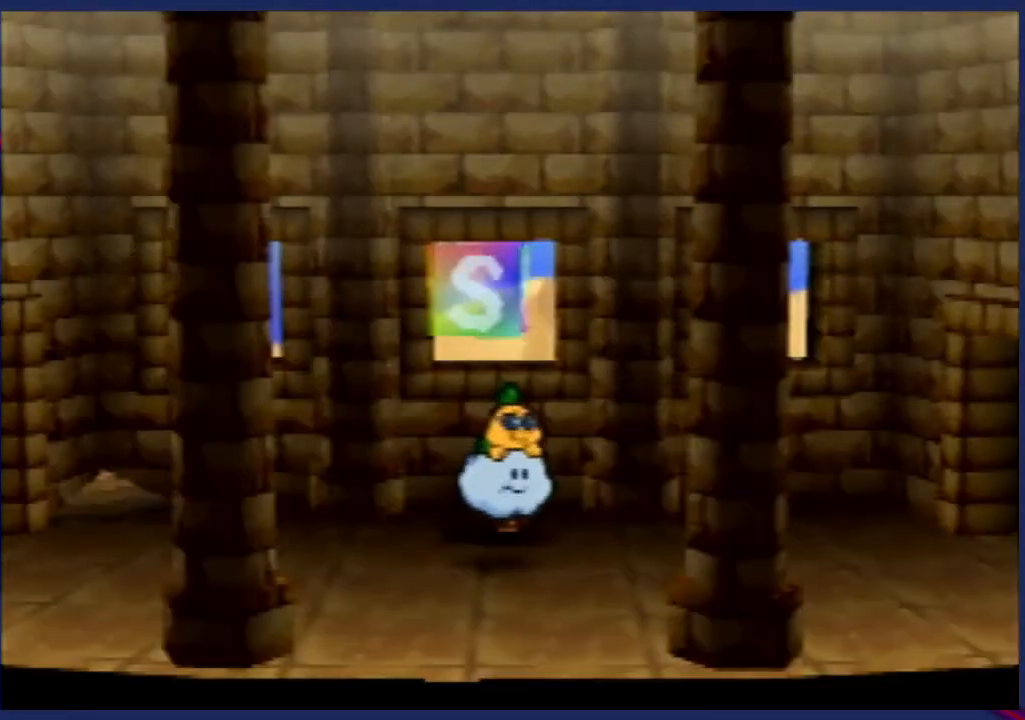
{"buttons": ["B"], "left_stick": "right", "events": [[233, "left_stick", "down-right"], [433, "left_stick", "right"]]}
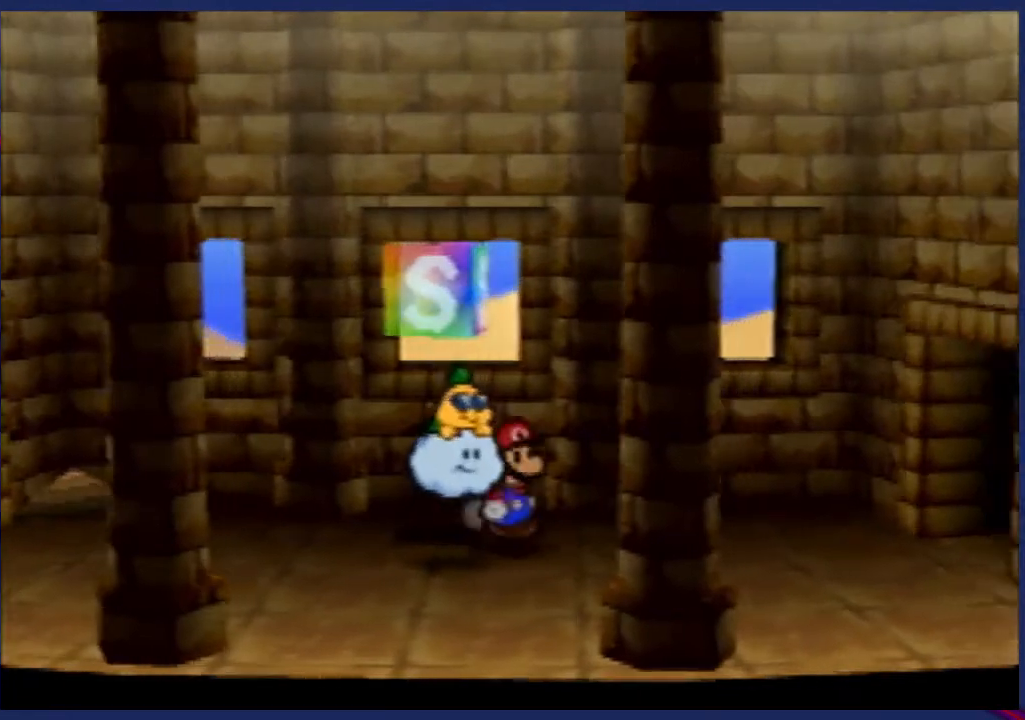
{"buttons": ["B"], "left_stick": "center", "events": [[467, "left_stick", "center"]]}
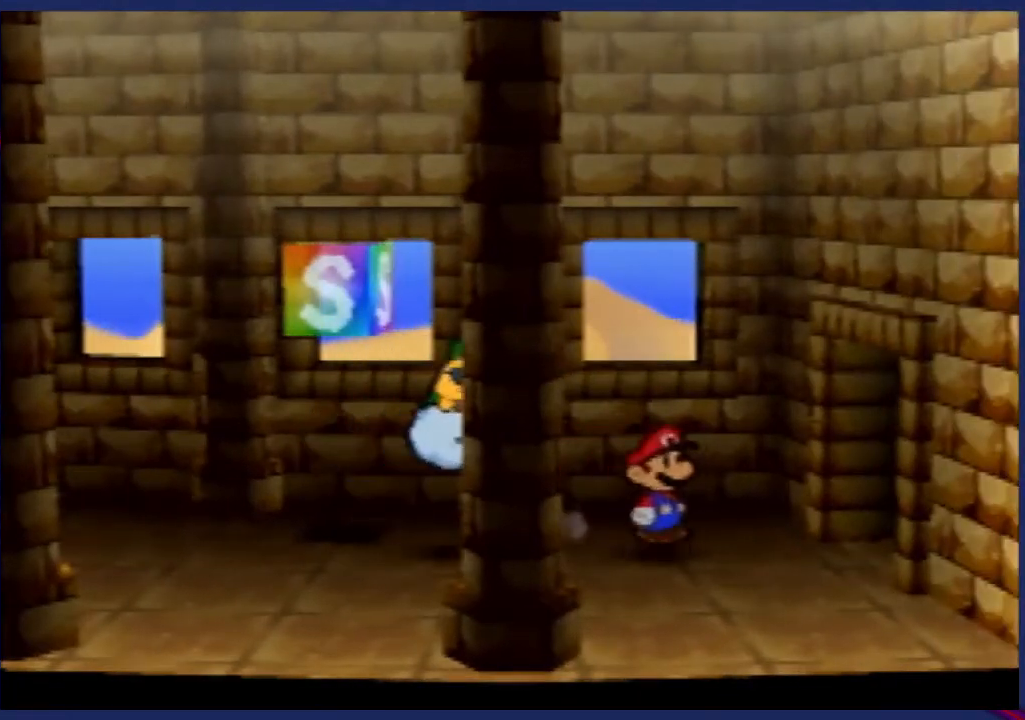
{"buttons": [], "left_stick": "right", "events": [[133, "B", "up"], [433, "left_stick", "right"]]}
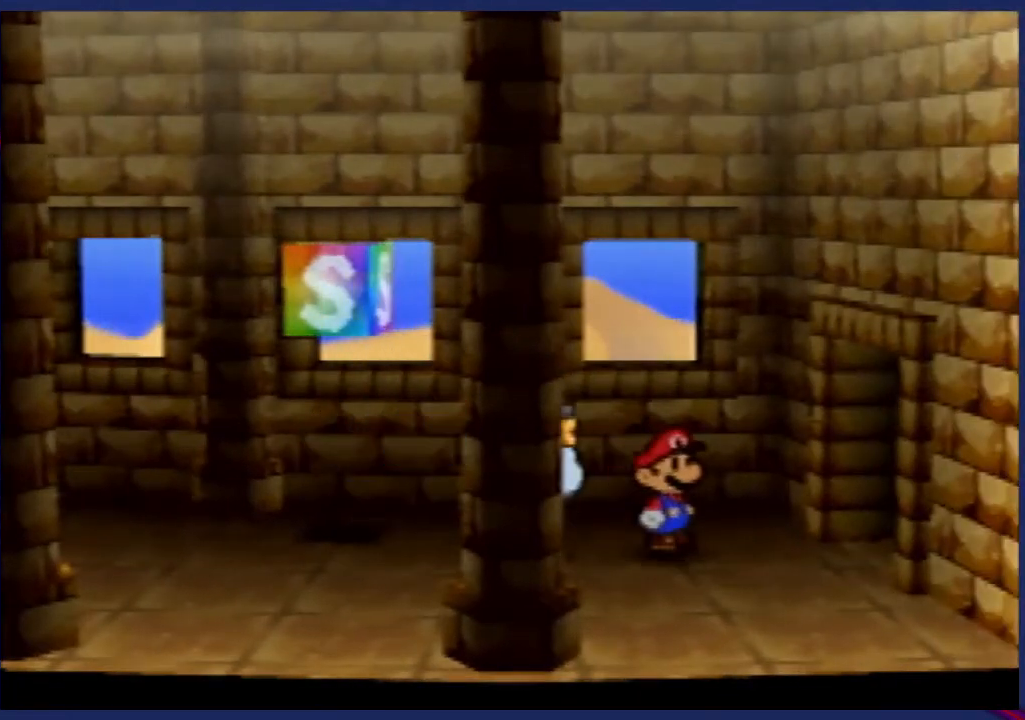
{"buttons": [], "left_stick": "left", "events": [[100, "left_stick", "center"], [400, "left_stick", "left"]]}
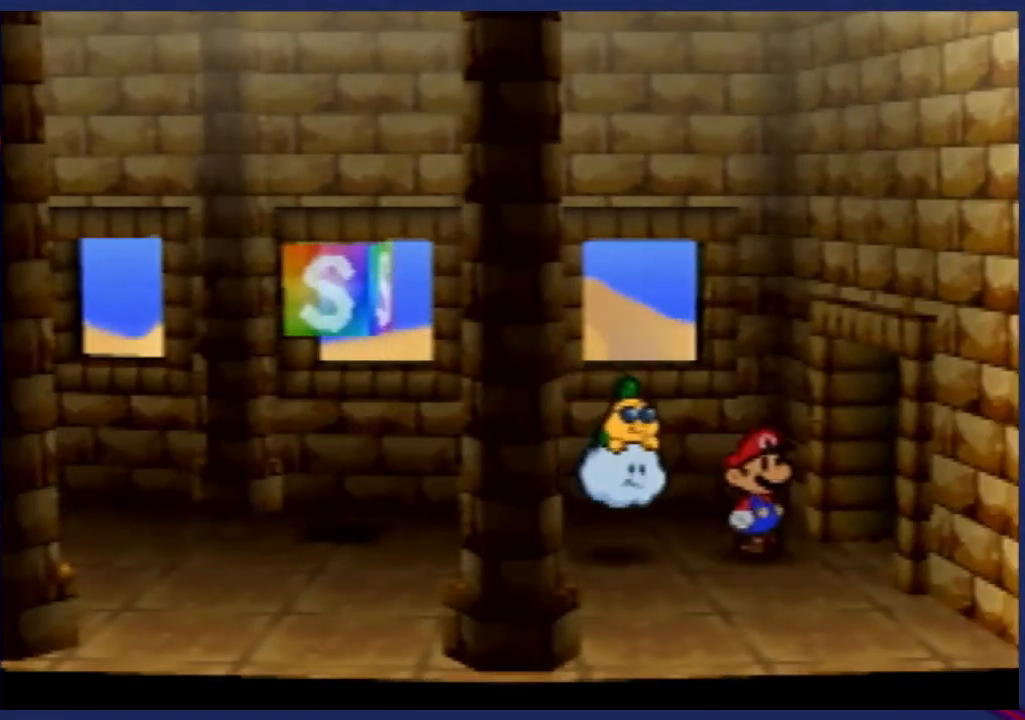
{"buttons": [], "left_stick": "right", "events": [[100, "left_stick", "center"], [467, "left_stick", "right"]]}
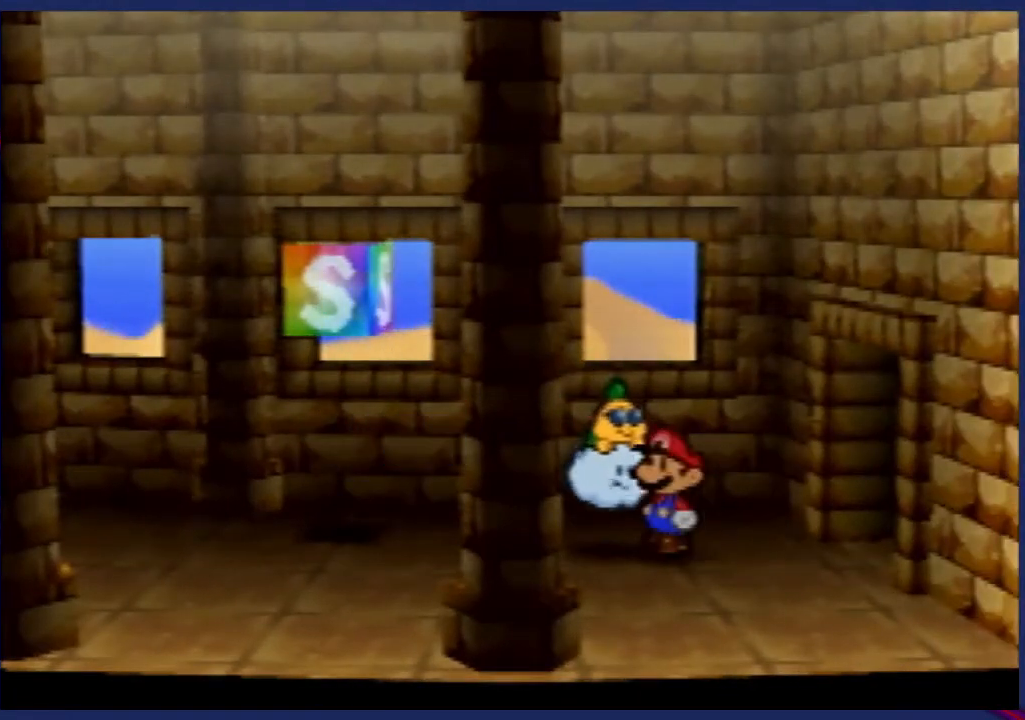
{"buttons": [], "left_stick": "center", "events": [[133, "left_stick", "center"]]}
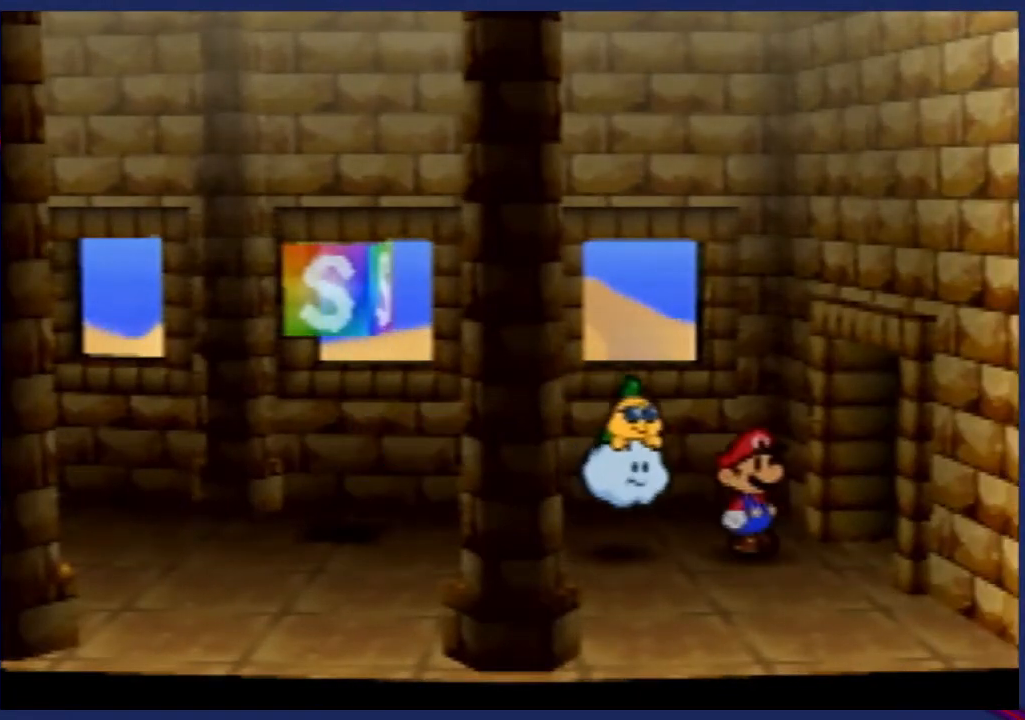
{"buttons": [], "left_stick": "center", "events": []}
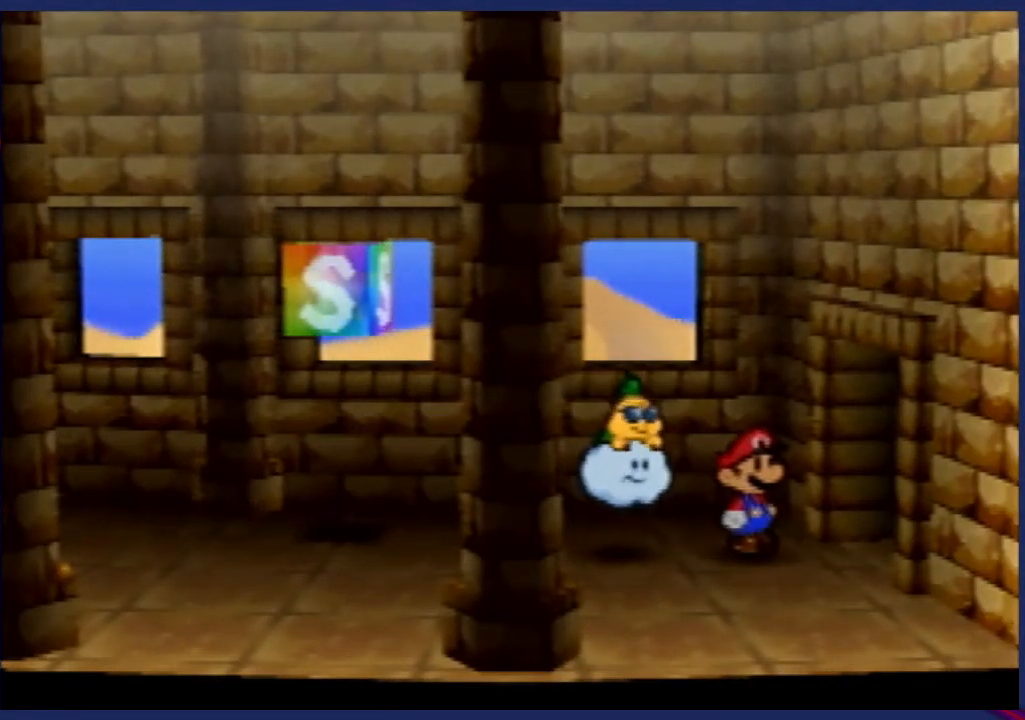
{"buttons": [], "left_stick": "center", "events": []}
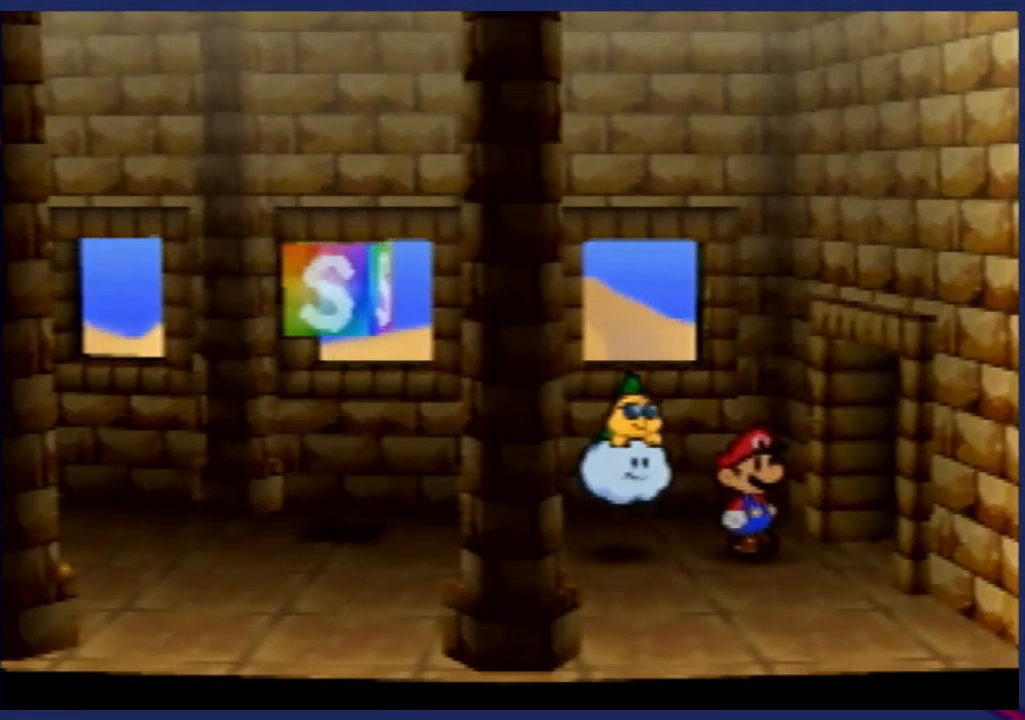
{"buttons": [], "left_stick": "center", "events": []}
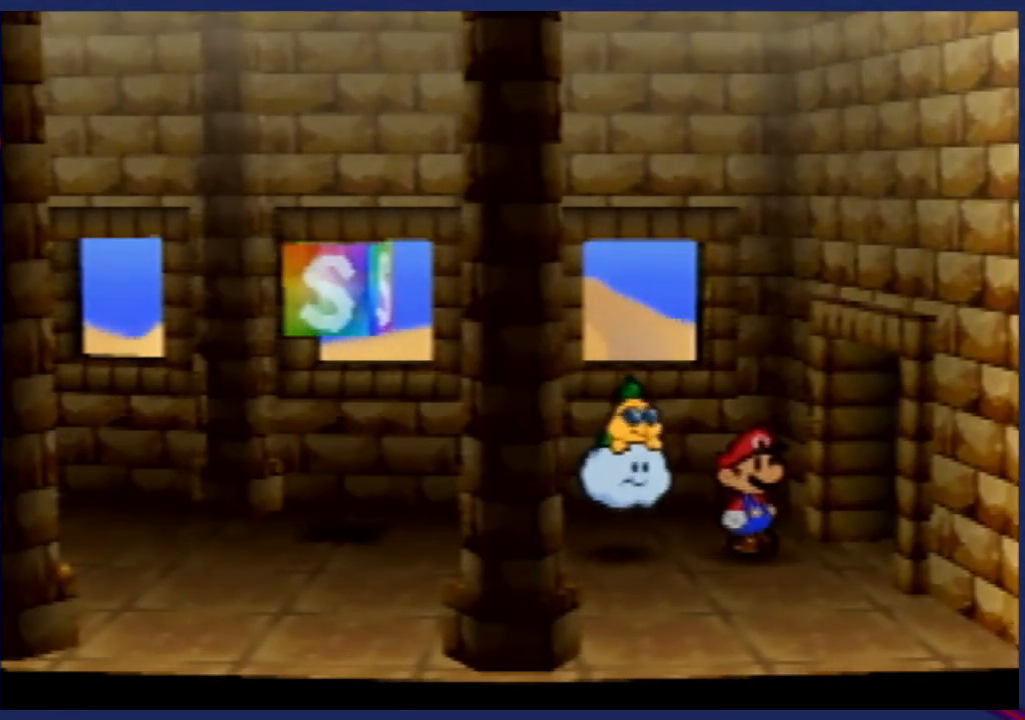
{"buttons": [], "left_stick": "center", "events": [[233, "left_stick", "right"], [400, "left_stick", "center"]]}
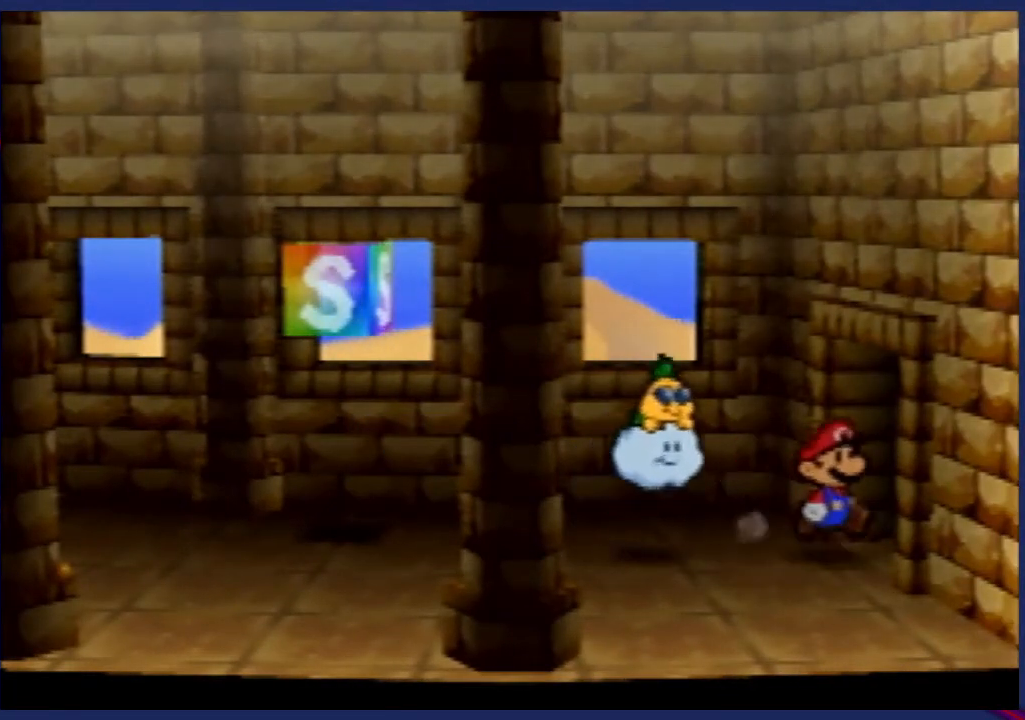
{"buttons": [], "left_stick": "left", "events": [[267, "left_stick", "left"]]}
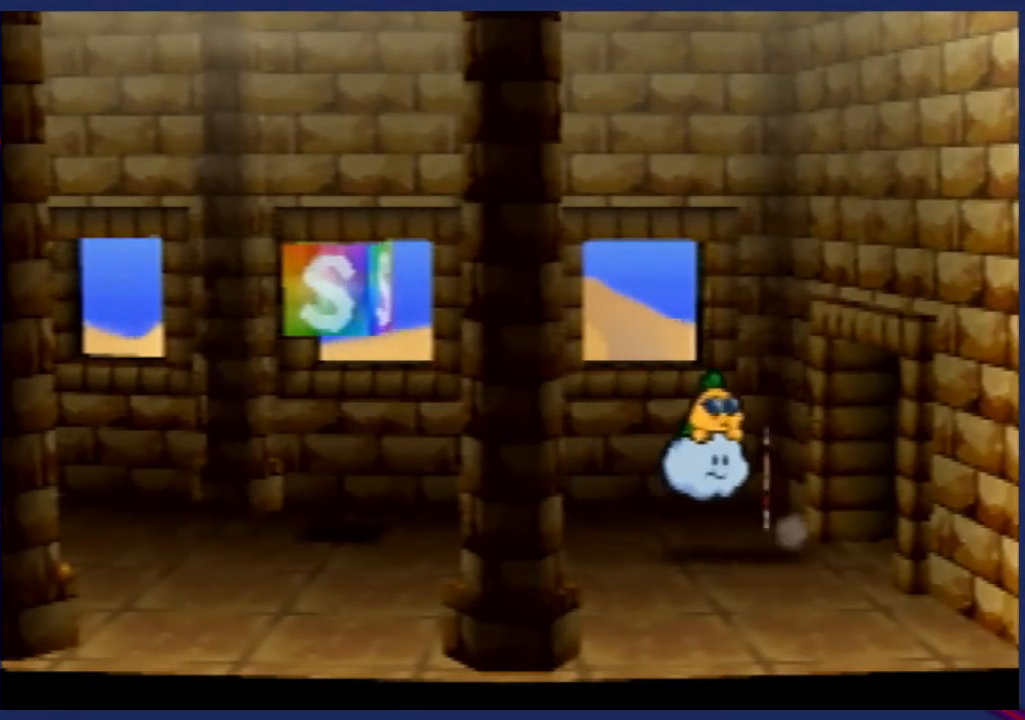
{"buttons": [], "left_stick": "right", "events": [[333, "left_stick", "center"], [467, "left_stick", "right"]]}
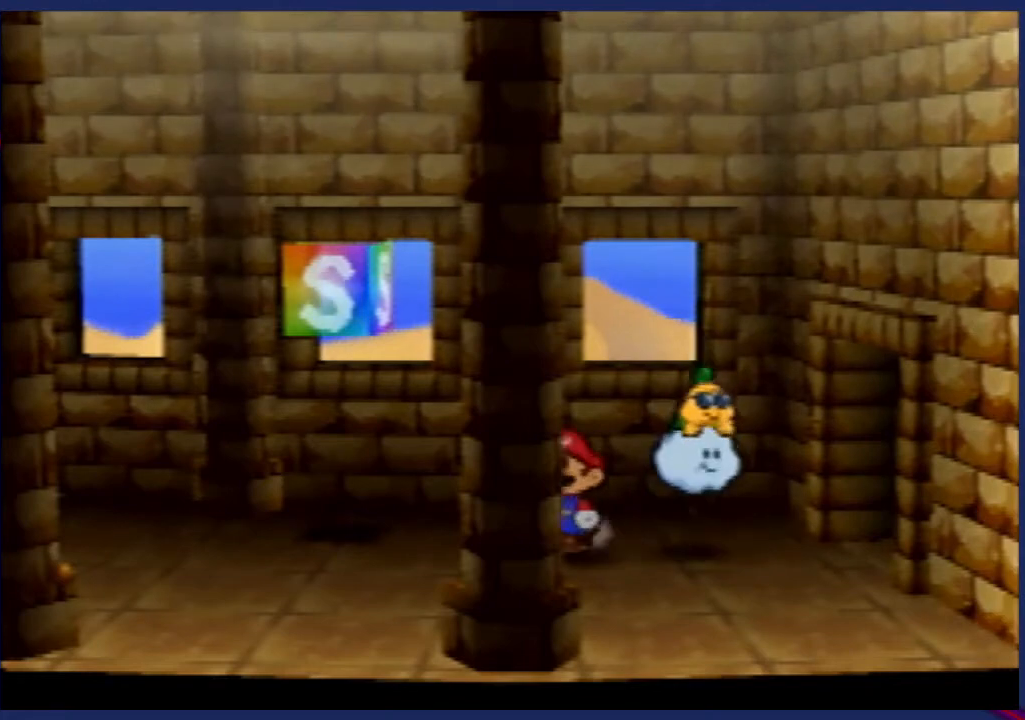
{"buttons": [], "left_stick": "center", "events": [[233, "left_stick", "center"]]}
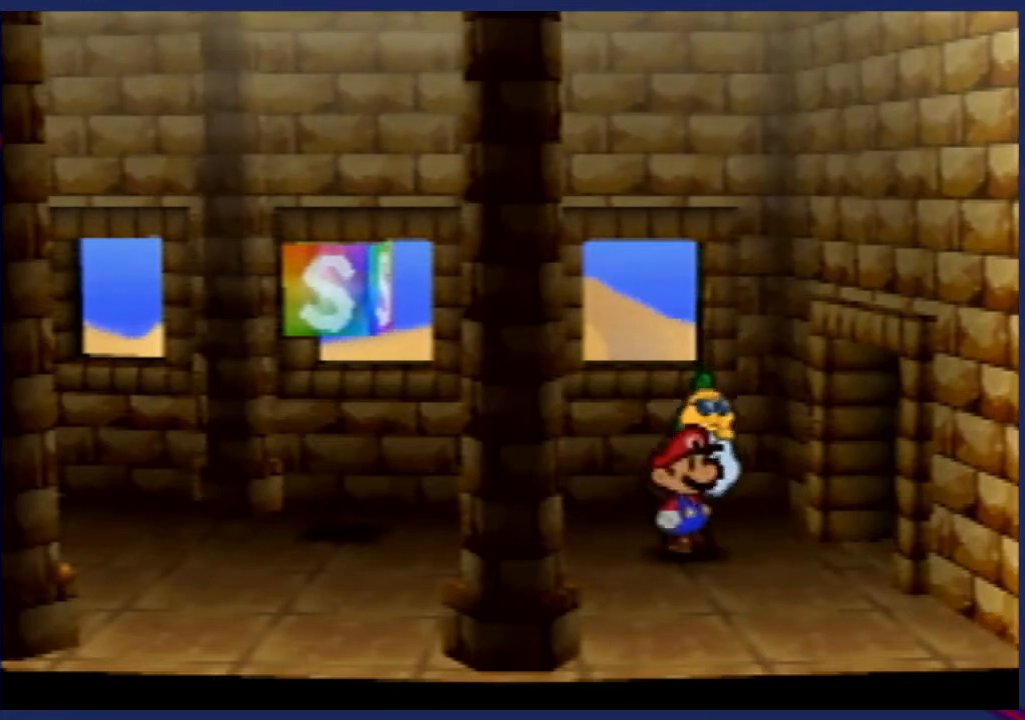
{"buttons": [], "left_stick": "center", "events": [[267, "left_stick", "right"], [400, "left_stick", "center"]]}
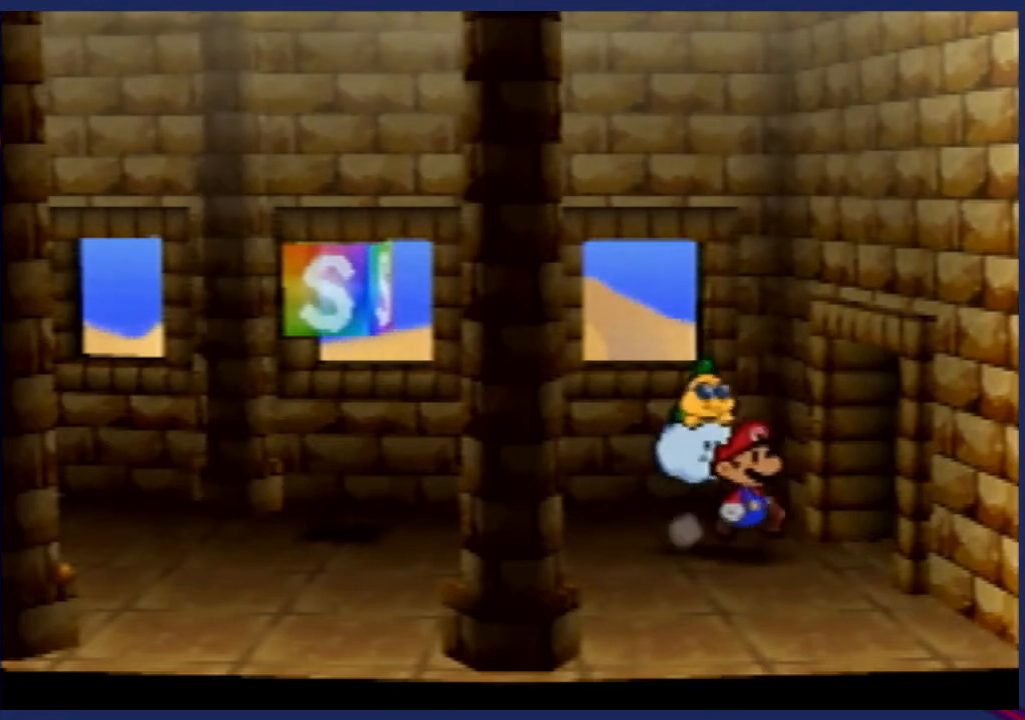
{"buttons": [], "left_stick": "center", "events": []}